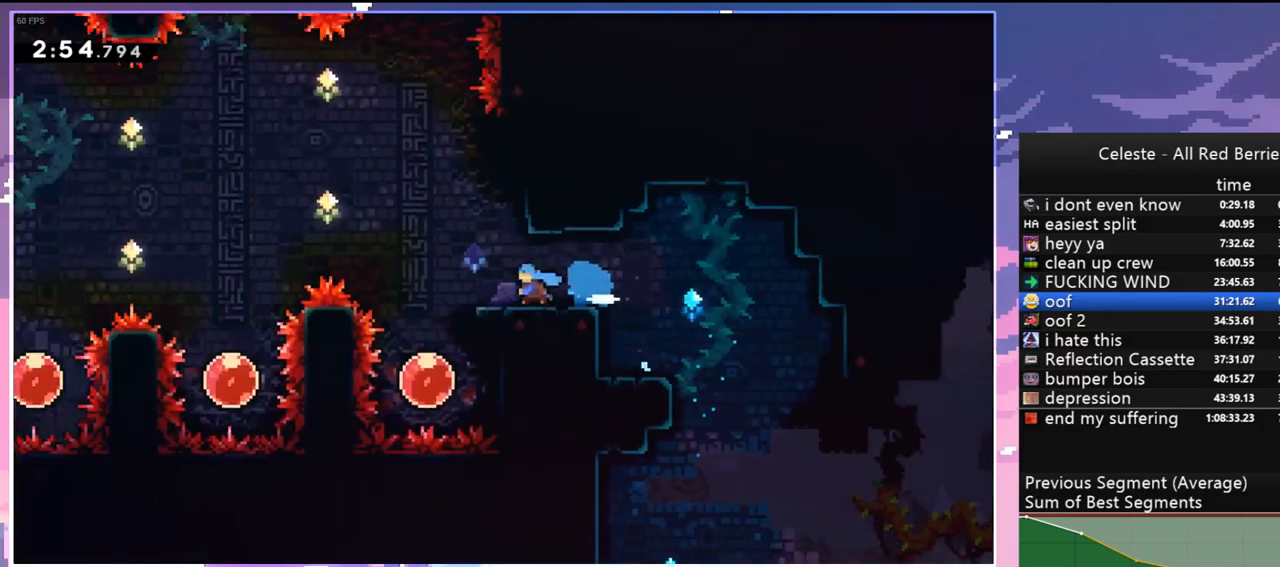
Gameplay with keyboard; each line is a JSON object with the keys held at the frame after it. "events" lists presses ("down") and releases ("up") of "dash", "down", "grab", "jump", "jump2", "left", "menu", "right", "skip" and "up" between this image and that frame as [ms after this image, input, new state], when the widget could be followed in between. No other keys are recorded. Mouse input is not recorded. Key names are as the overlay labels them; some are game actions (e.g. jump) rather than physical keys.
{"keys": ["left"], "events": [[50, "down", "up"]]}
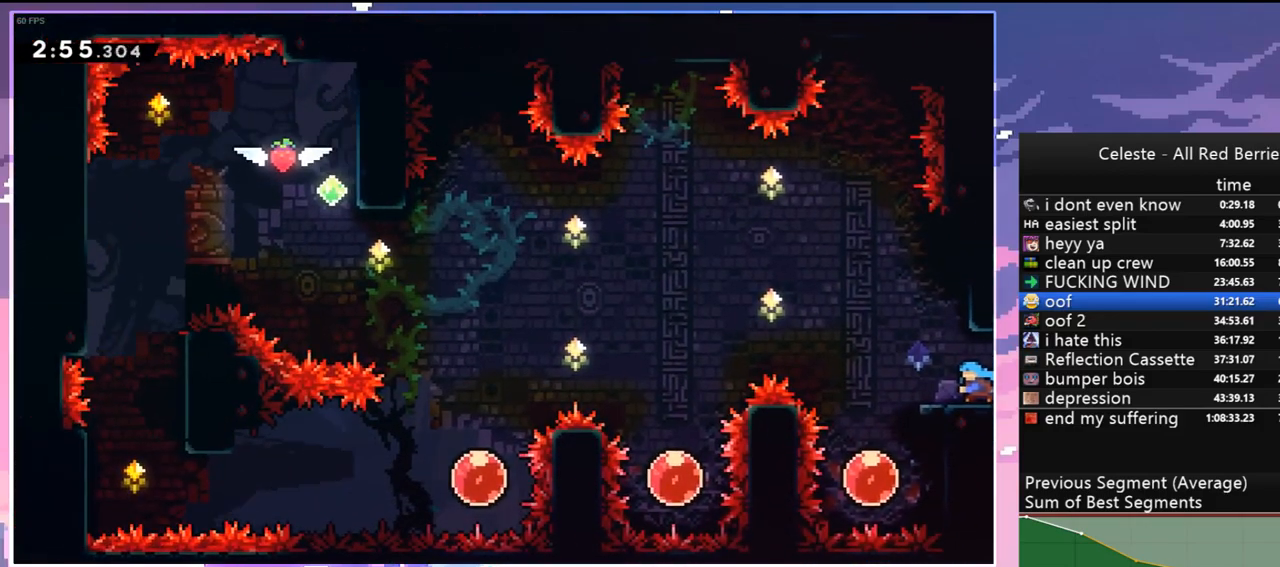
{"keys": ["left"], "events": [[67, "jump", "down"], [450, "jump", "up"]]}
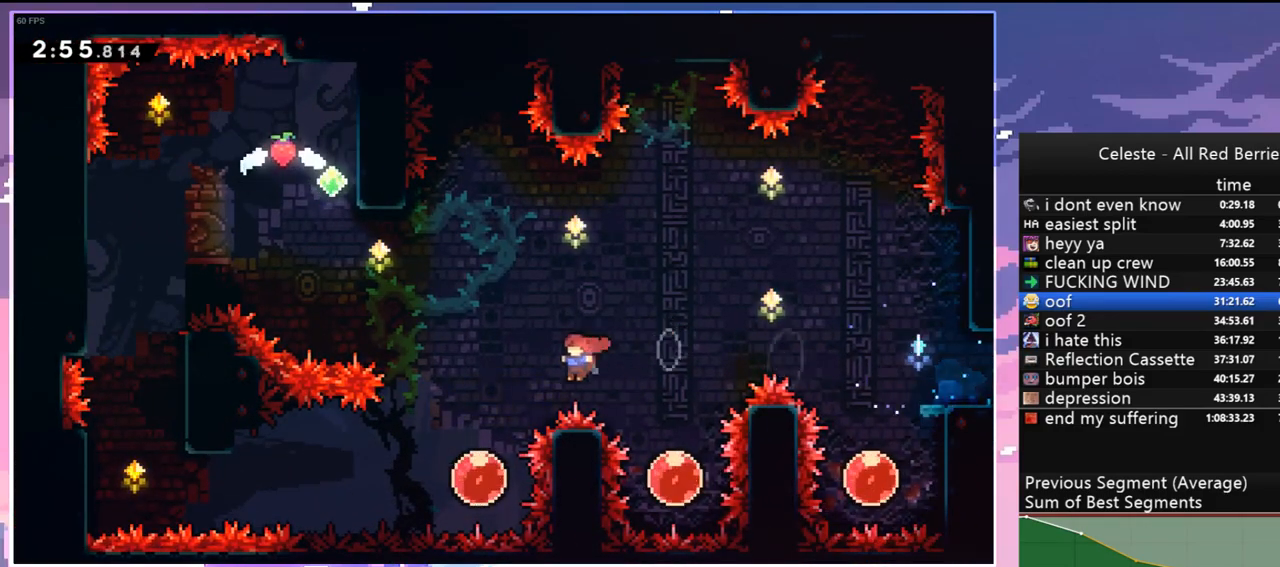
{"keys": ["left"], "events": [[167, "dash", "down"], [317, "dash", "up"]]}
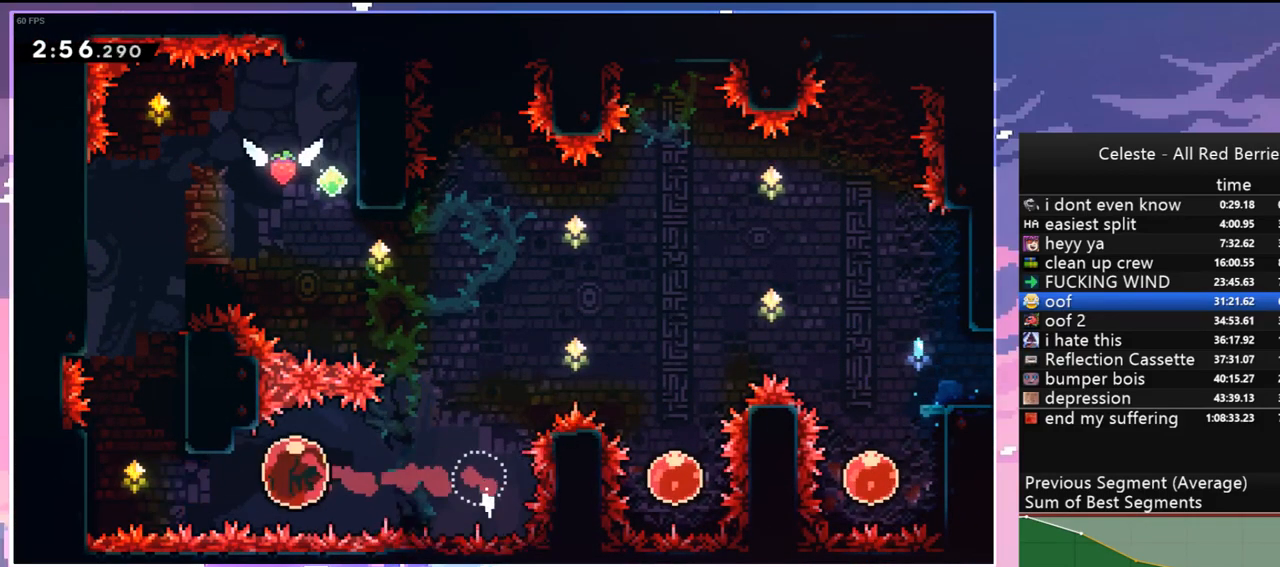
{"keys": ["right"], "events": [[233, "right", "down"], [283, "jump", "down"], [333, "left", "up"], [433, "jump", "up"]]}
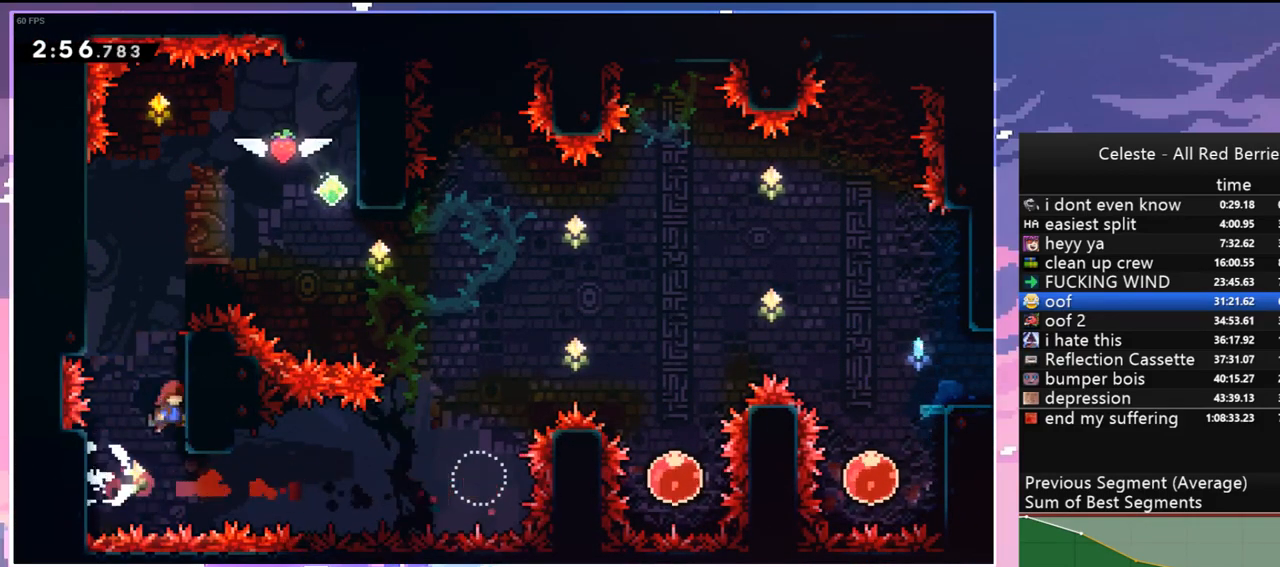
{"keys": ["dash", "jump", "right"], "events": [[17, "jump", "down"], [17, "left", "down"], [67, "right", "up"], [200, "jump", "up"], [200, "up", "down"], [300, "dash", "down"], [300, "left", "up"], [433, "jump", "down"], [433, "right", "down"], [483, "up", "up"]]}
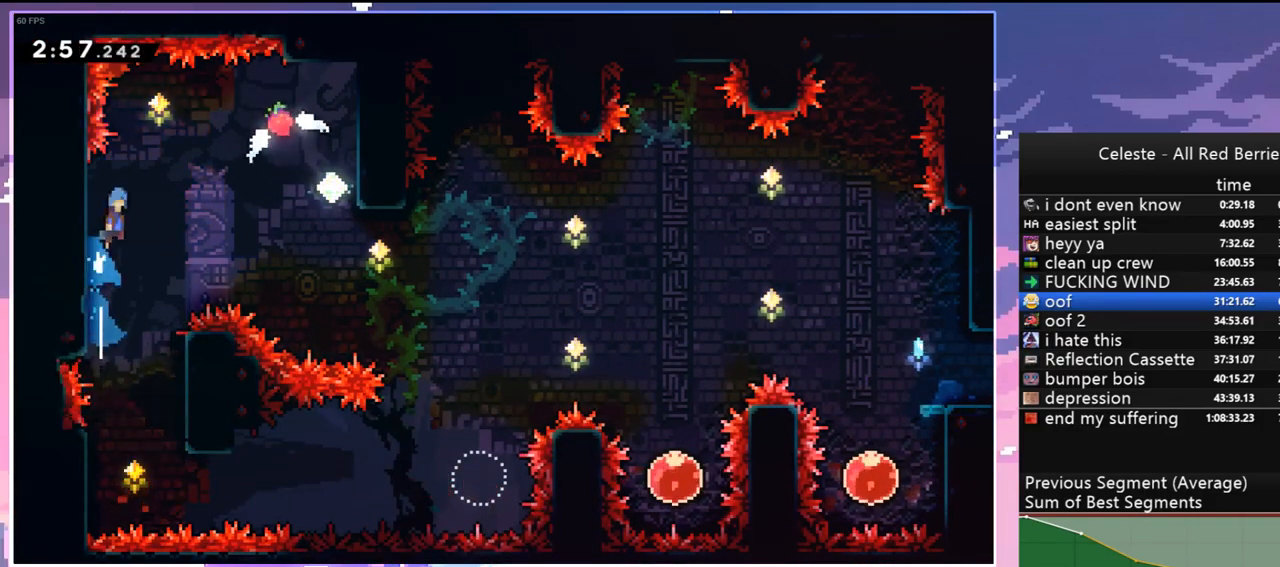
{"keys": ["right"], "events": [[33, "dash", "up"], [267, "jump", "up"]]}
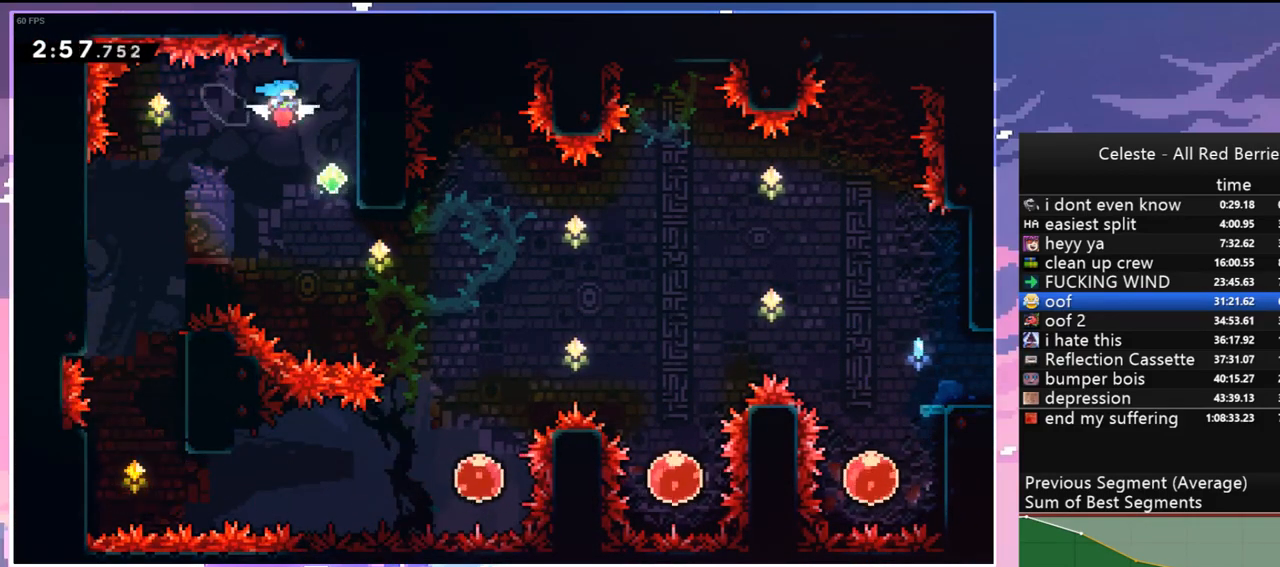
{"keys": ["dash", "right"], "events": [[383, "dash", "down"]]}
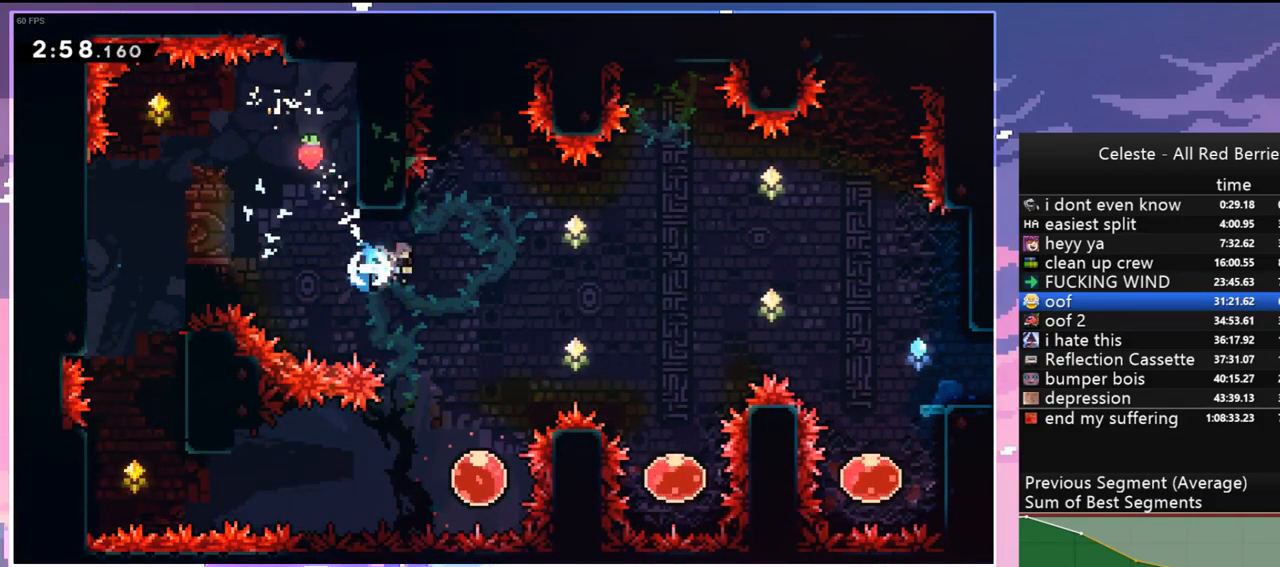
{"keys": ["right"], "events": [[67, "dash", "up"]]}
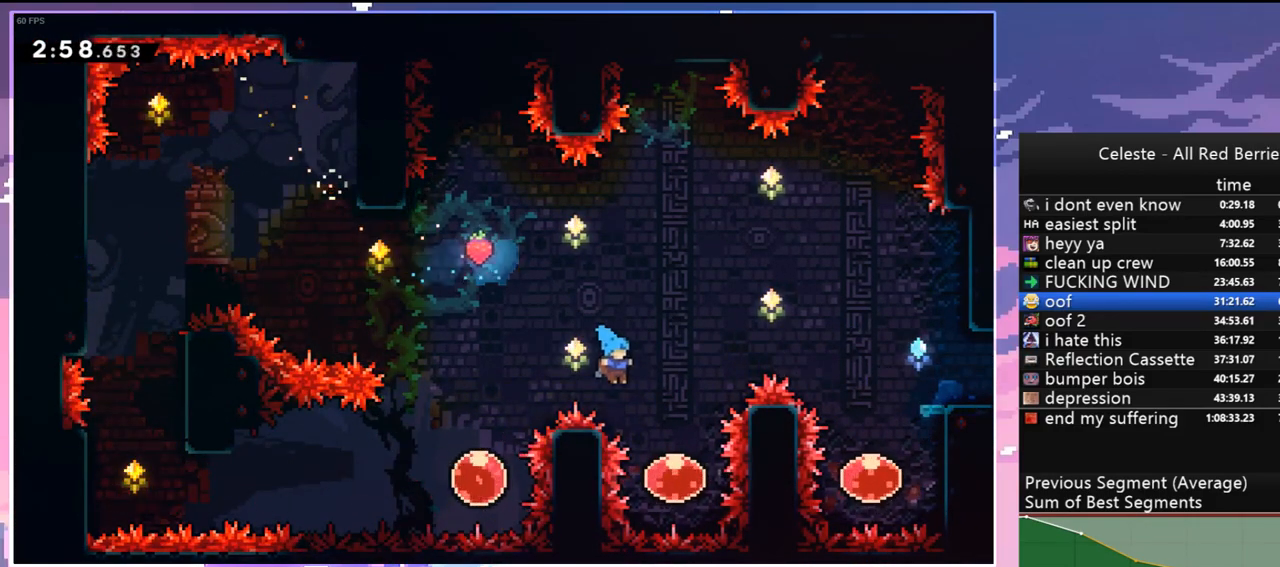
{"keys": ["dash", "right"], "events": [[83, "up", "down"], [133, "right", "up"], [183, "dash", "down"], [267, "dash", "up"], [317, "right", "down"], [317, "up", "up"], [450, "dash", "down"]]}
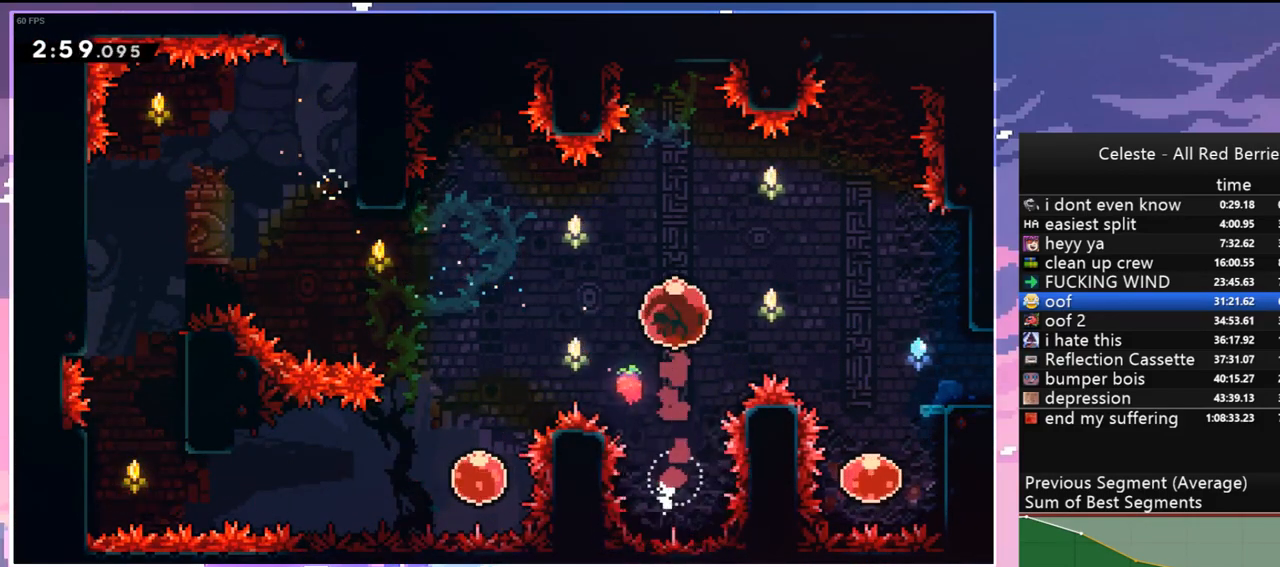
{"keys": ["dash", "down", "right"], "events": [[100, "dash", "up"], [233, "down", "down"], [417, "dash", "down"]]}
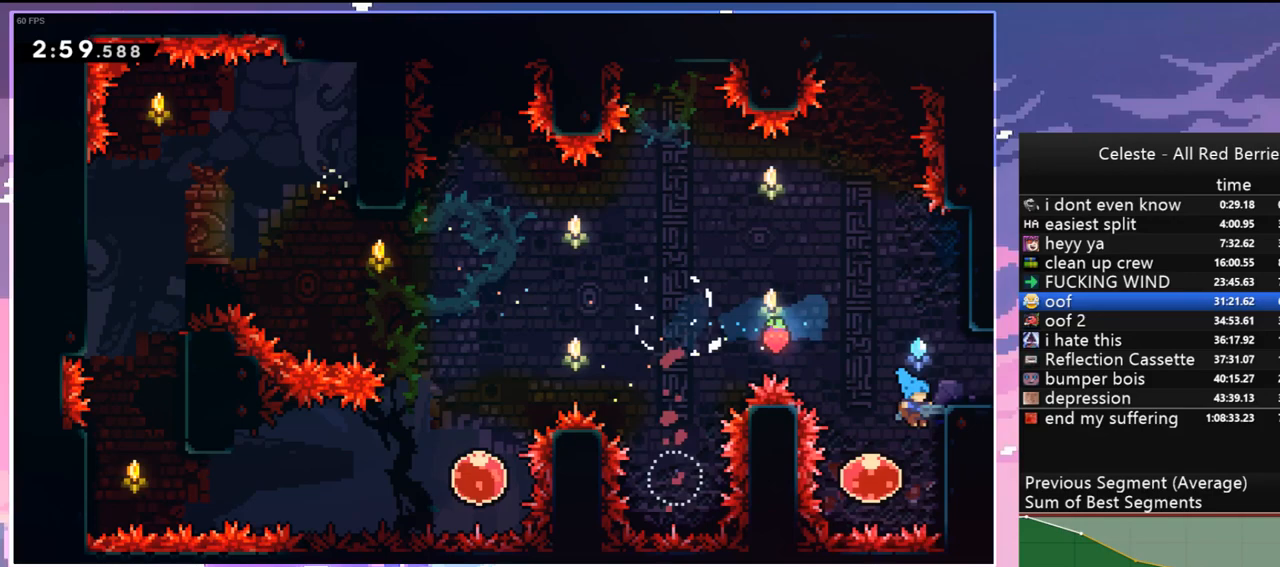
{"keys": ["grab", "jump", "right", "up"], "events": [[67, "jump", "down"], [117, "down", "up"], [117, "grab", "down"], [217, "dash", "up"], [217, "up", "down"]]}
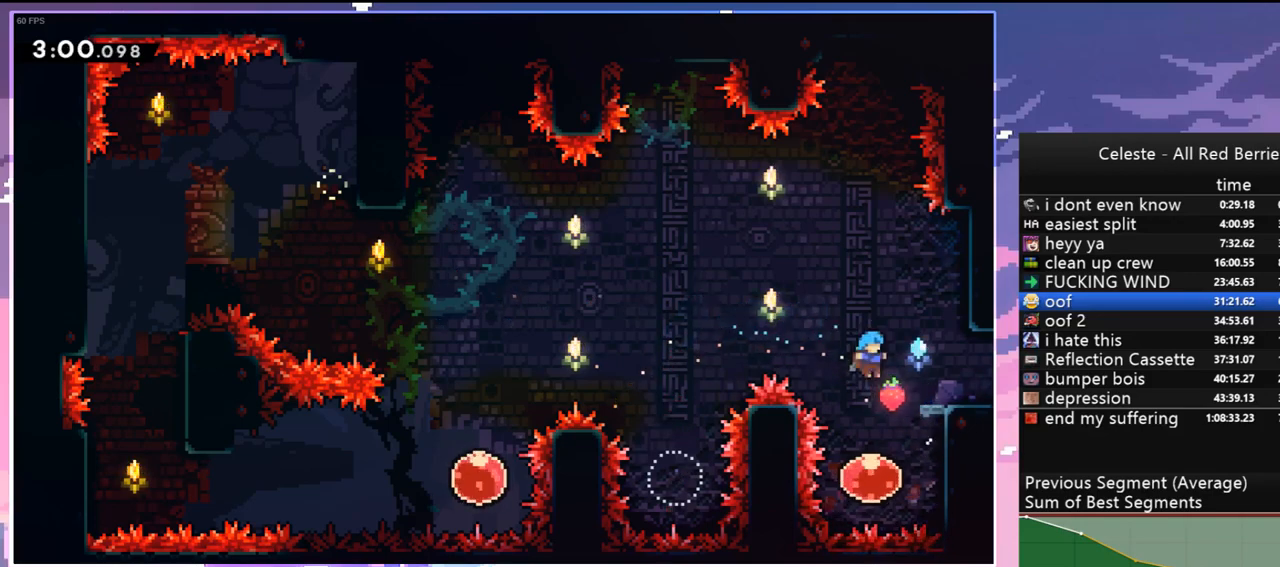
{"keys": [], "events": [[183, "jump", "up"], [217, "jump", "down"], [367, "jump", "up"], [417, "grab", "up"], [417, "right", "up"], [417, "up", "up"]]}
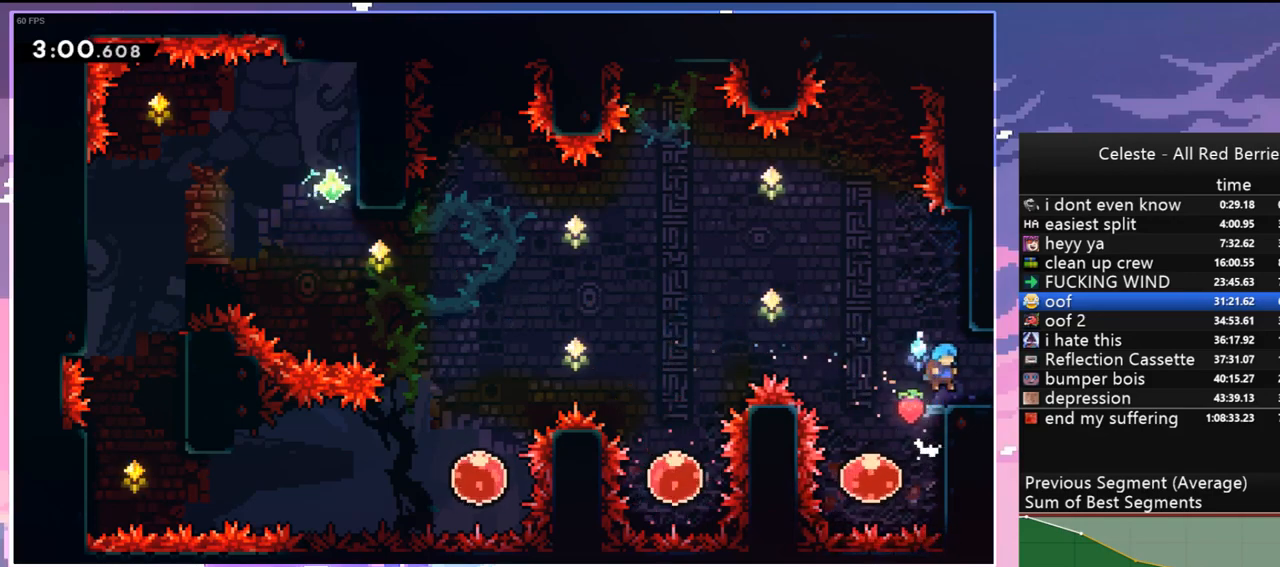
{"keys": ["right"], "events": [[100, "down", "down"], [100, "right", "down"], [150, "dash", "down"], [283, "dash", "up"], [283, "down", "up"], [283, "jump", "down"], [467, "jump", "up"]]}
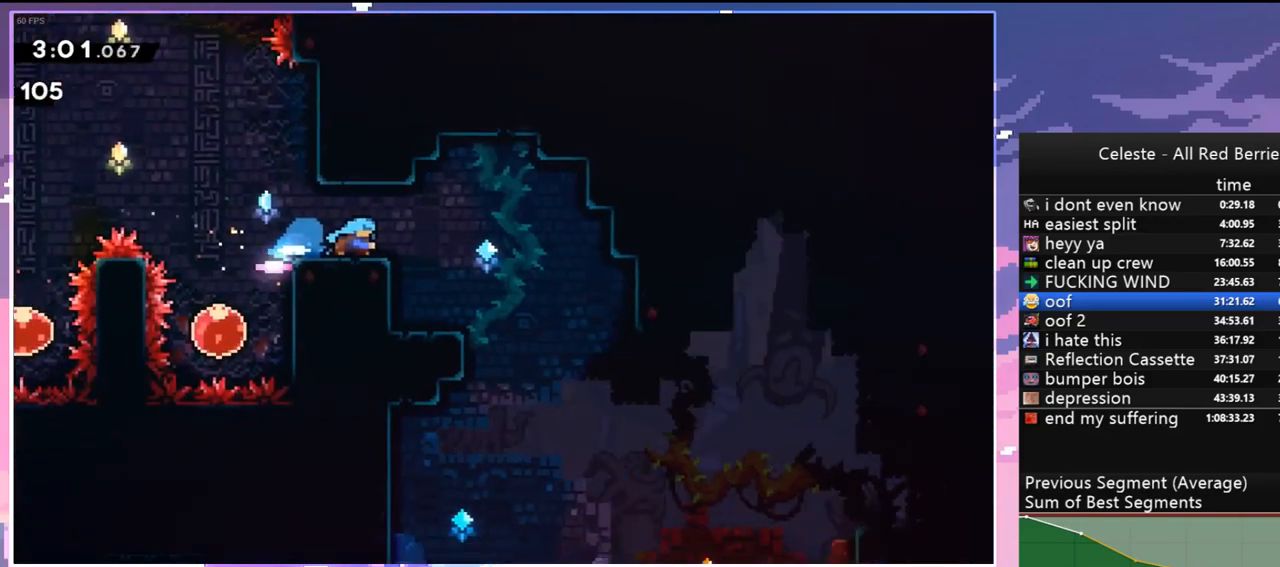
{"keys": ["right"], "events": [[450, "jump", "down"], [483, "jump", "up"]]}
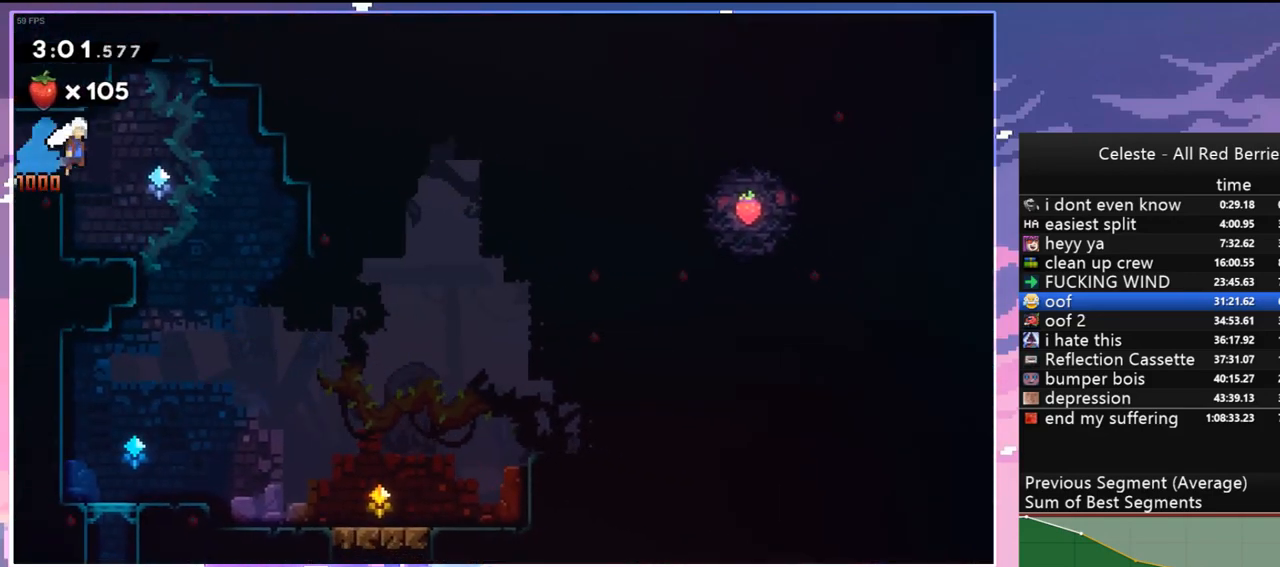
{"keys": ["right"], "events": [[133, "down", "down"], [183, "right", "up"], [217, "dash", "down"], [367, "dash", "up"], [417, "right", "down"], [450, "down", "up"]]}
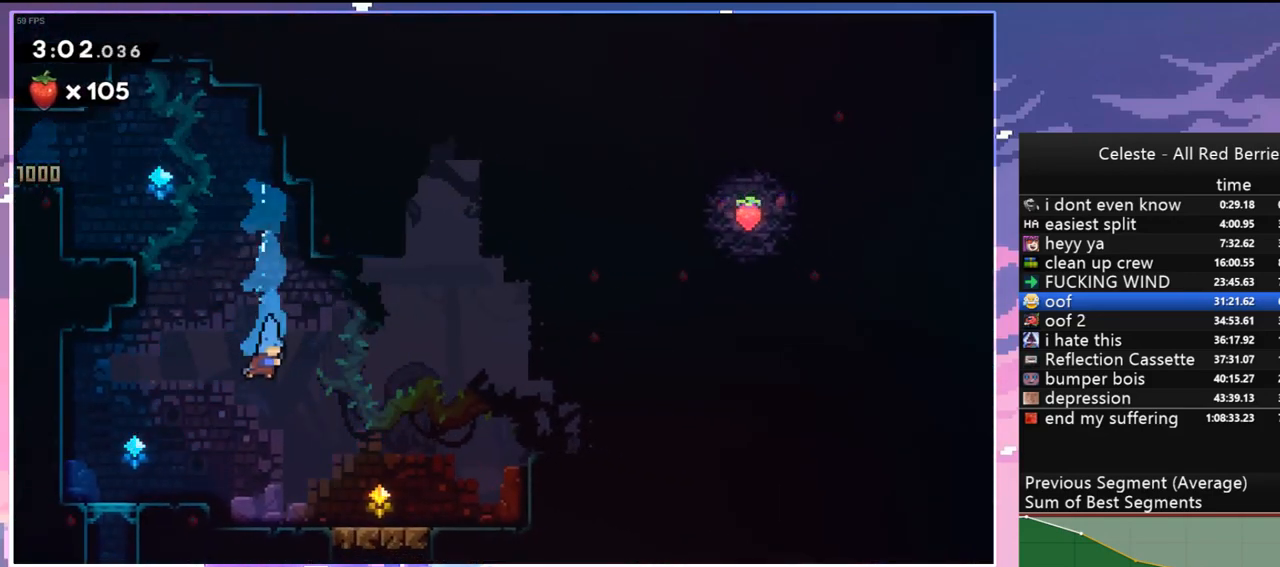
{"keys": ["down"], "events": [[333, "jump", "down"], [417, "down", "down"], [417, "jump", "up"], [467, "right", "up"]]}
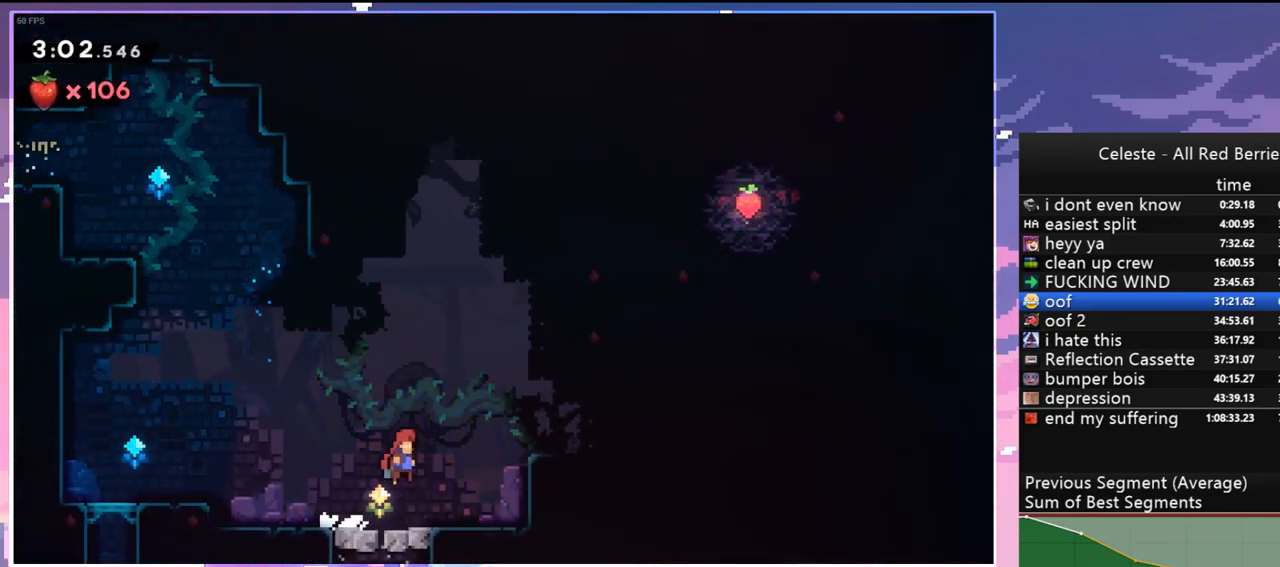
{"keys": ["down"], "events": [[17, "dash", "down"], [167, "dash", "up"]]}
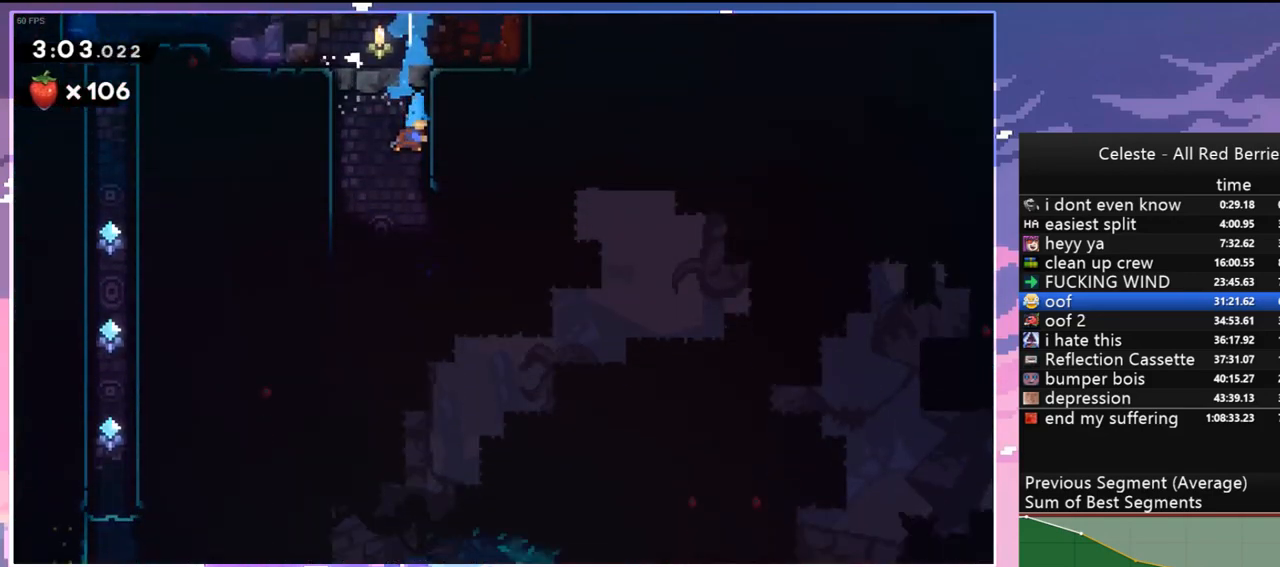
{"keys": ["down", "right"], "events": [[417, "right", "down"]]}
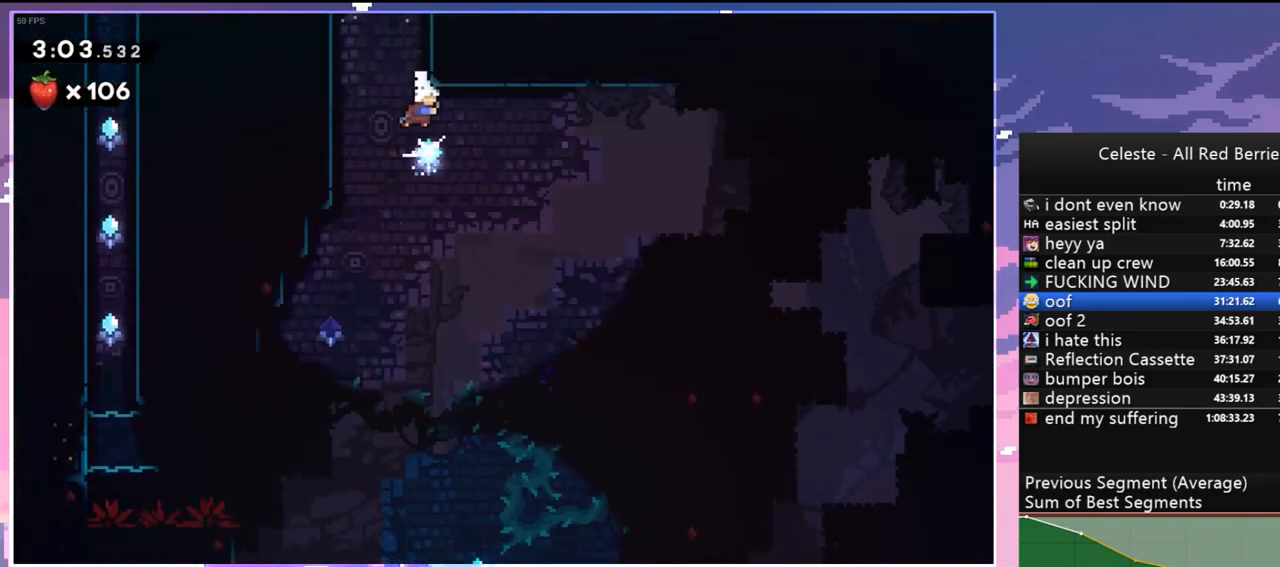
{"keys": ["right"], "events": [[50, "down", "up"], [150, "dash", "down"], [283, "dash", "up"]]}
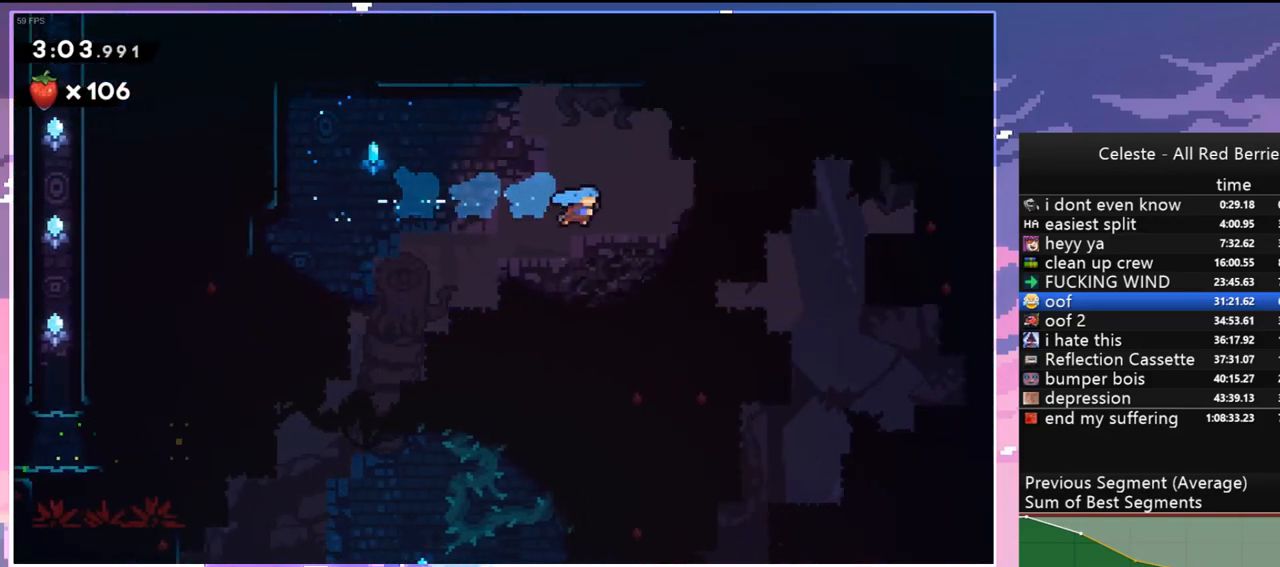
{"keys": ["jump", "right", "up"], "events": [[67, "right", "up"], [200, "right", "down"], [450, "jump", "down"], [450, "up", "down"]]}
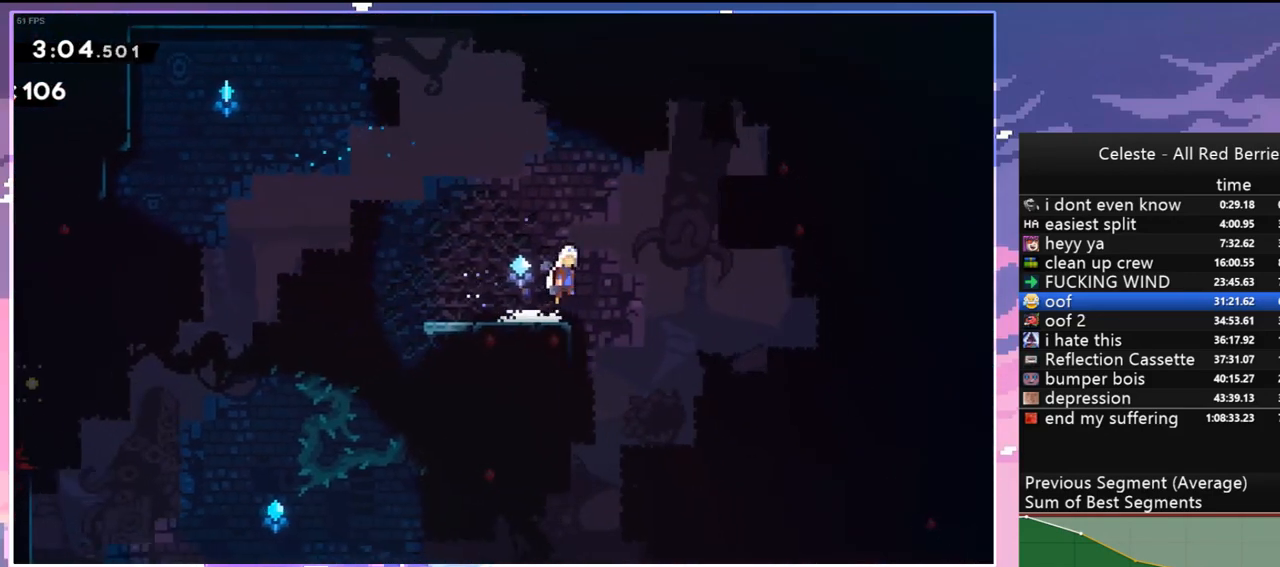
{"keys": [], "events": [[133, "dash", "down"], [267, "jump", "up"], [317, "grab", "down"], [367, "dash", "up"], [417, "grab", "up"], [500, "right", "up"], [500, "up", "up"]]}
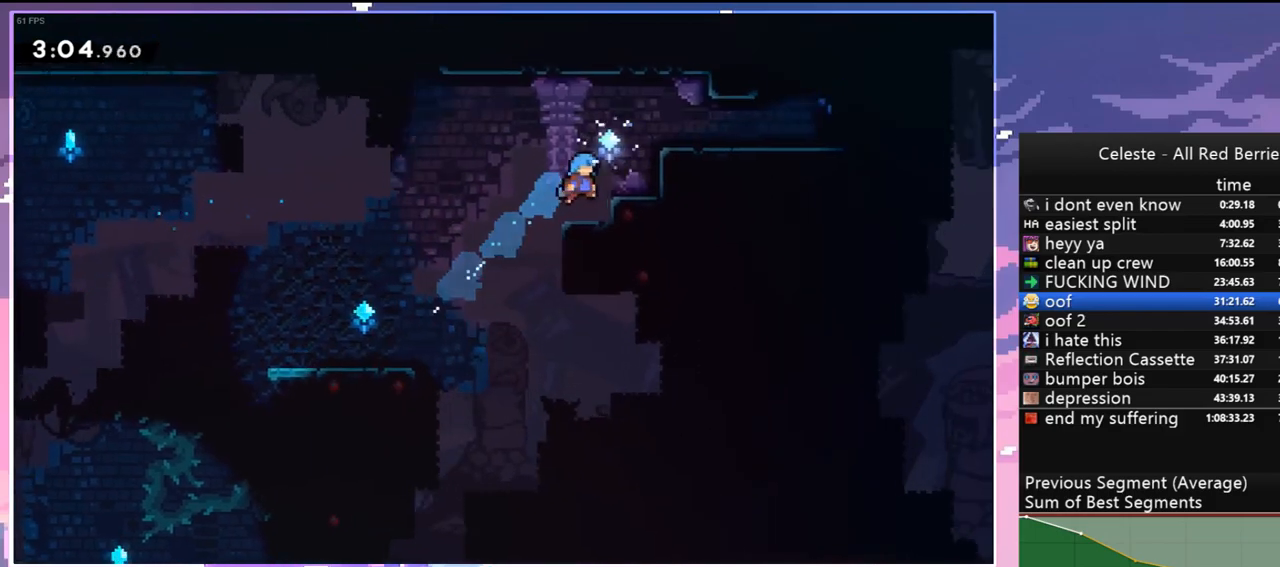
{"keys": ["dash", "jump", "left"], "events": [[233, "dash", "down"], [233, "right", "down"], [467, "jump", "down"], [467, "left", "down"], [467, "right", "up"]]}
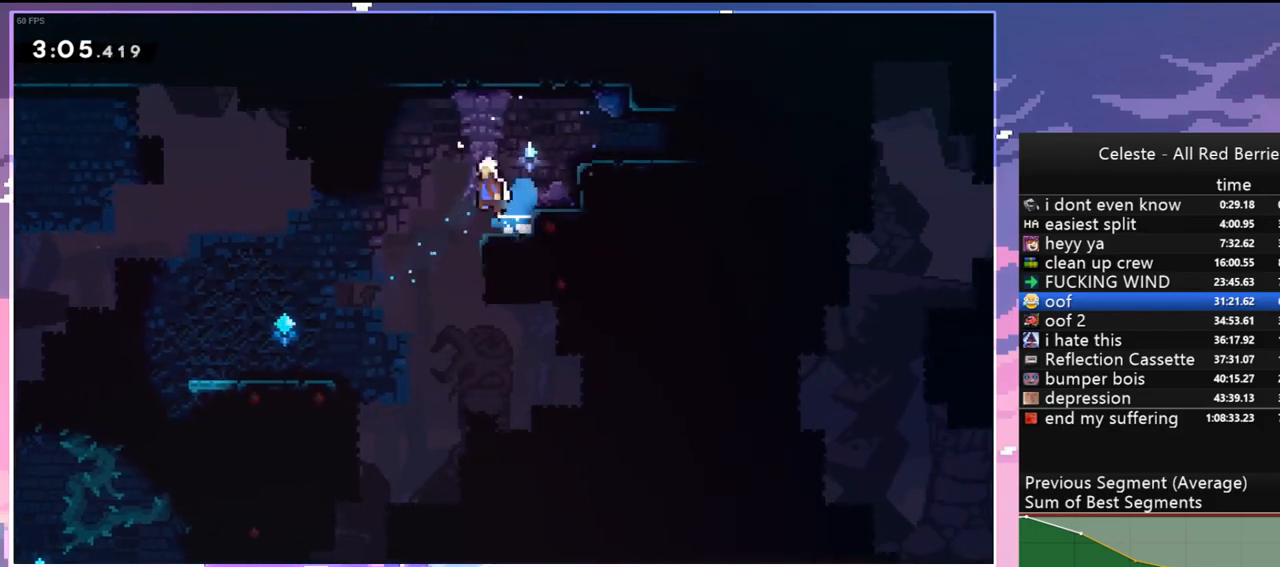
{"keys": ["up"], "events": [[17, "dash", "up"], [250, "up", "down"], [300, "dash", "down"], [300, "left", "up"], [350, "jump", "up"], [483, "dash", "up"]]}
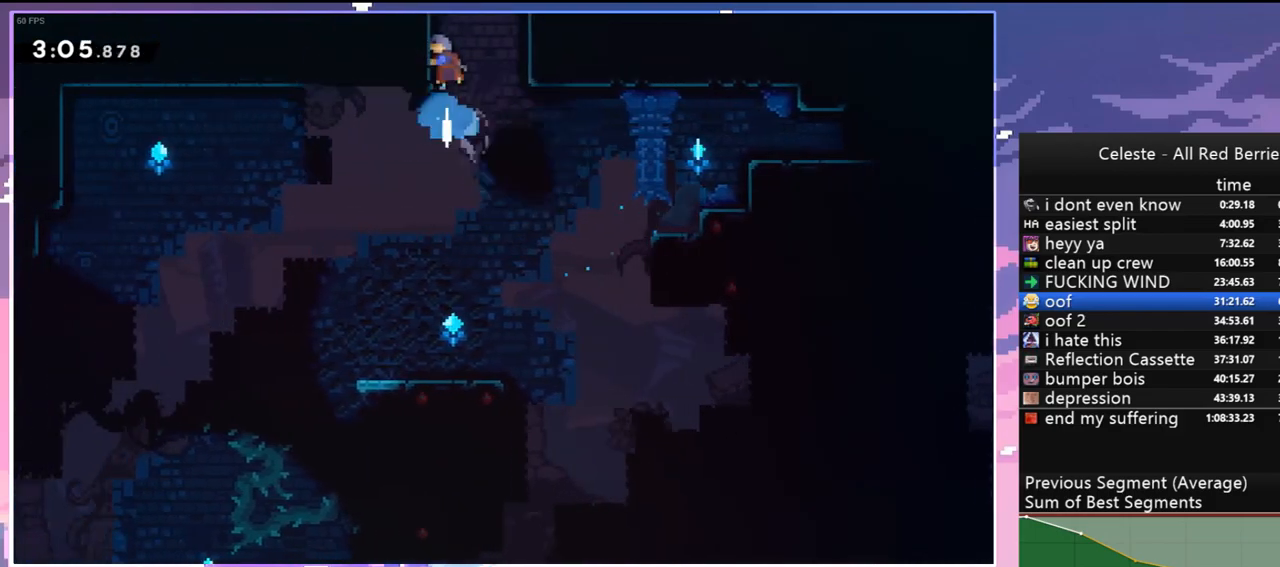
{"keys": [], "events": [[83, "left", "down"], [133, "up", "up"], [217, "left", "up"]]}
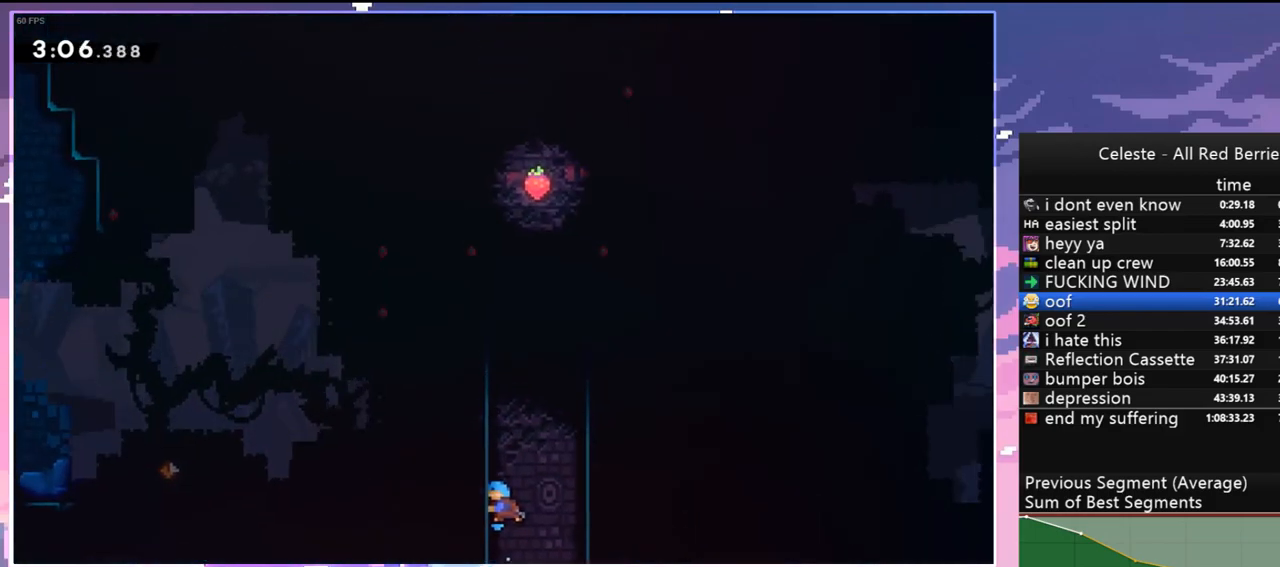
{"keys": ["jump", "up"], "events": [[233, "up", "down"], [283, "jump", "down"]]}
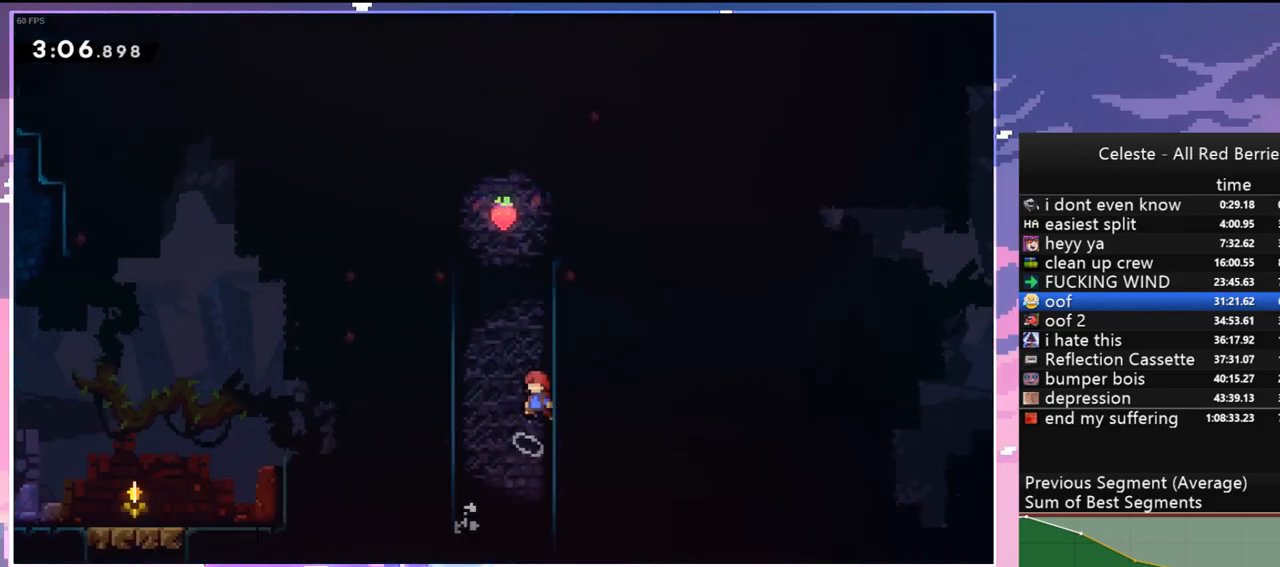
{"keys": ["down"], "events": [[17, "dash", "down"], [67, "jump", "up"], [250, "jump", "down"], [350, "dash", "up"], [350, "jump", "up"], [350, "up", "up"], [450, "down", "down"]]}
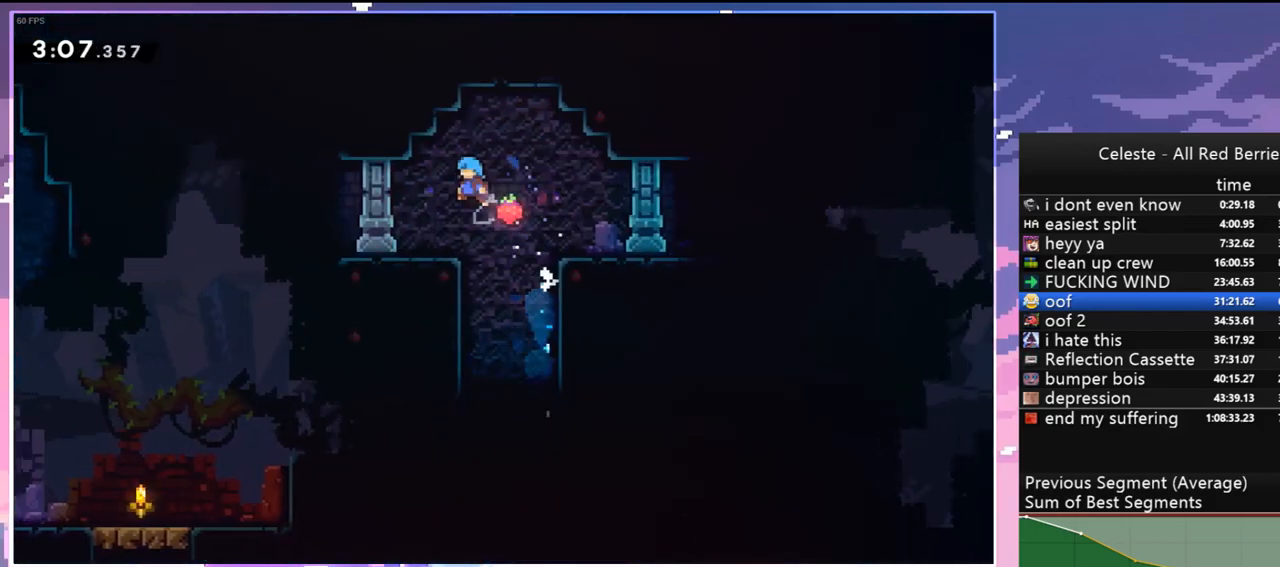
{"keys": ["down"], "events": [[83, "right", "down"], [450, "right", "up"]]}
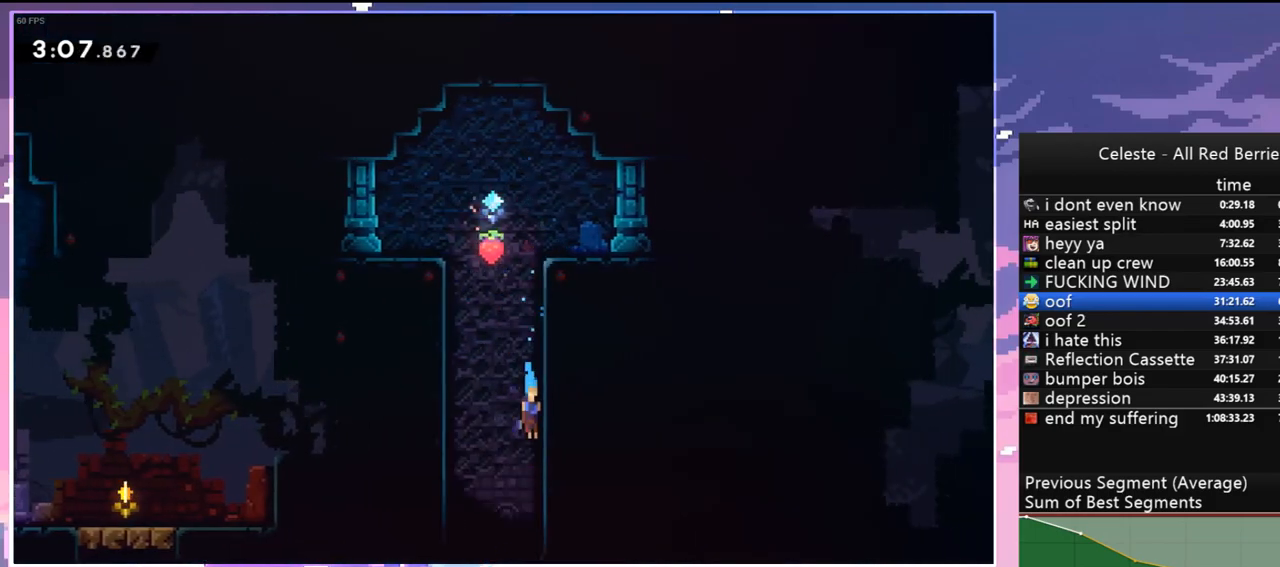
{"keys": ["down"], "events": []}
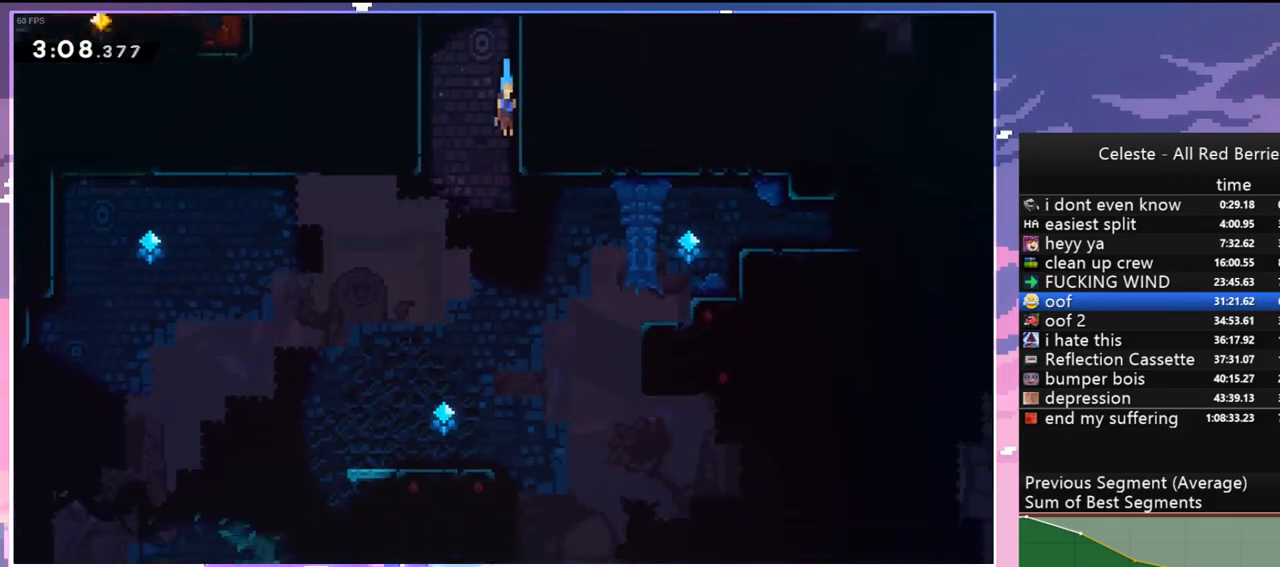
{"keys": ["dash", "right"], "events": [[300, "right", "down"], [350, "down", "up"], [483, "dash", "down"]]}